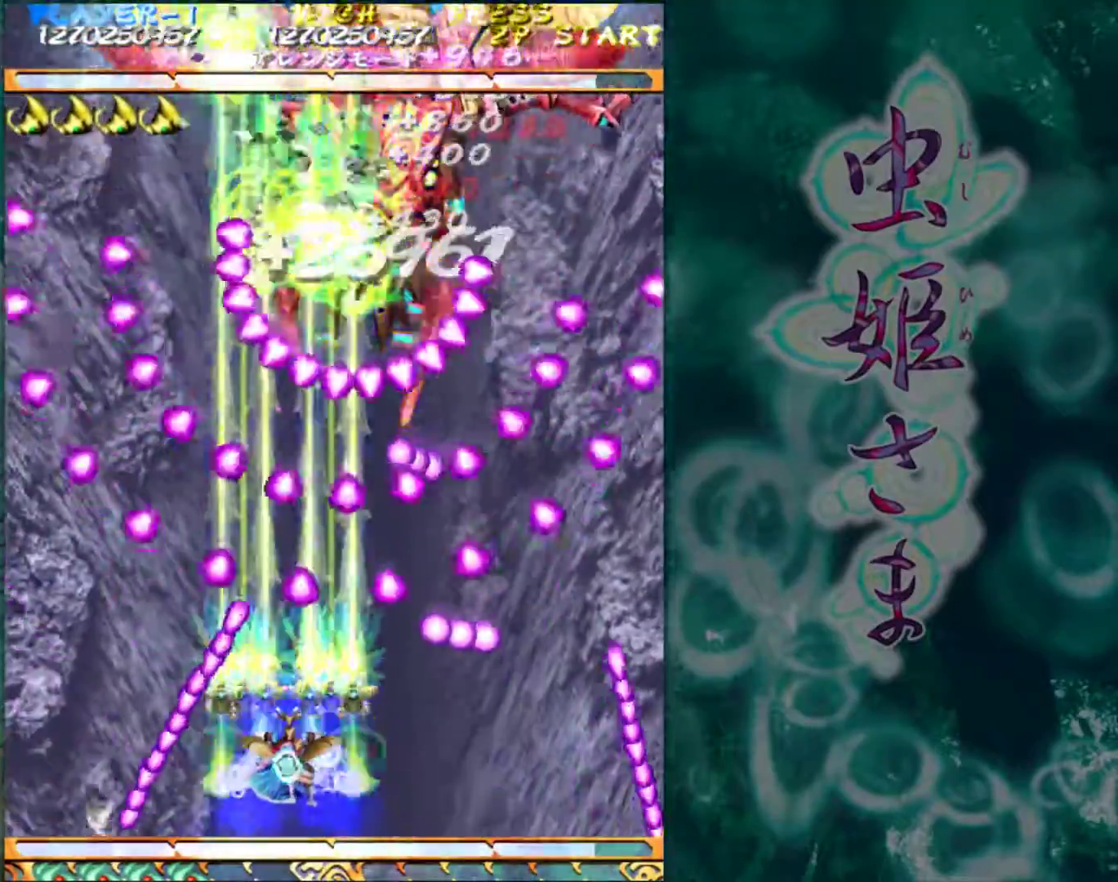
Gameplay with a controller (arcade stick); each line is a JSON object with the inputs held at the frame after it. "events" lists button and stick changes between this image and that frame as [ms after this image, input, new state], when the widget could be followed in between. Not read: L3 R3.
{"buttons": [], "left_stick": "center", "events": [[233, "left_stick", "left"], [400, "left_stick", "center"]]}
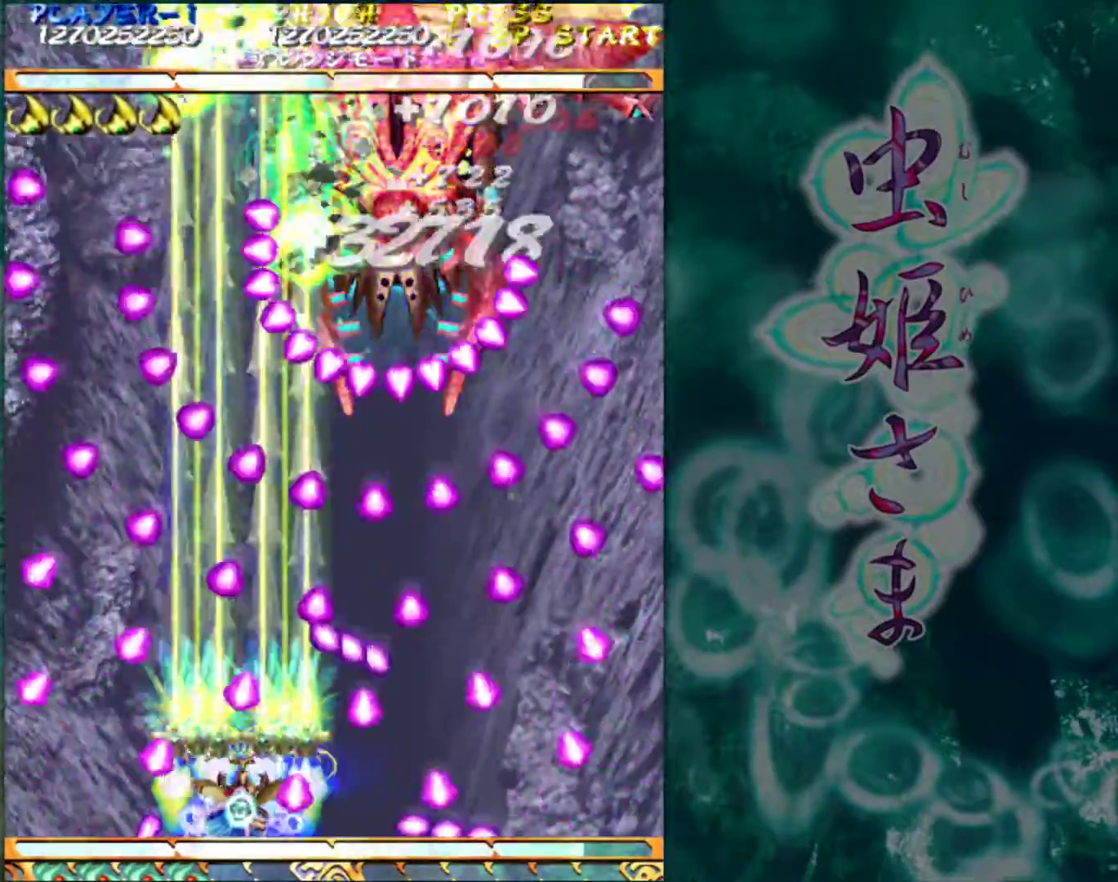
{"buttons": [], "left_stick": "center", "events": [[33, "left_stick", "left"], [250, "left_stick", "center"]]}
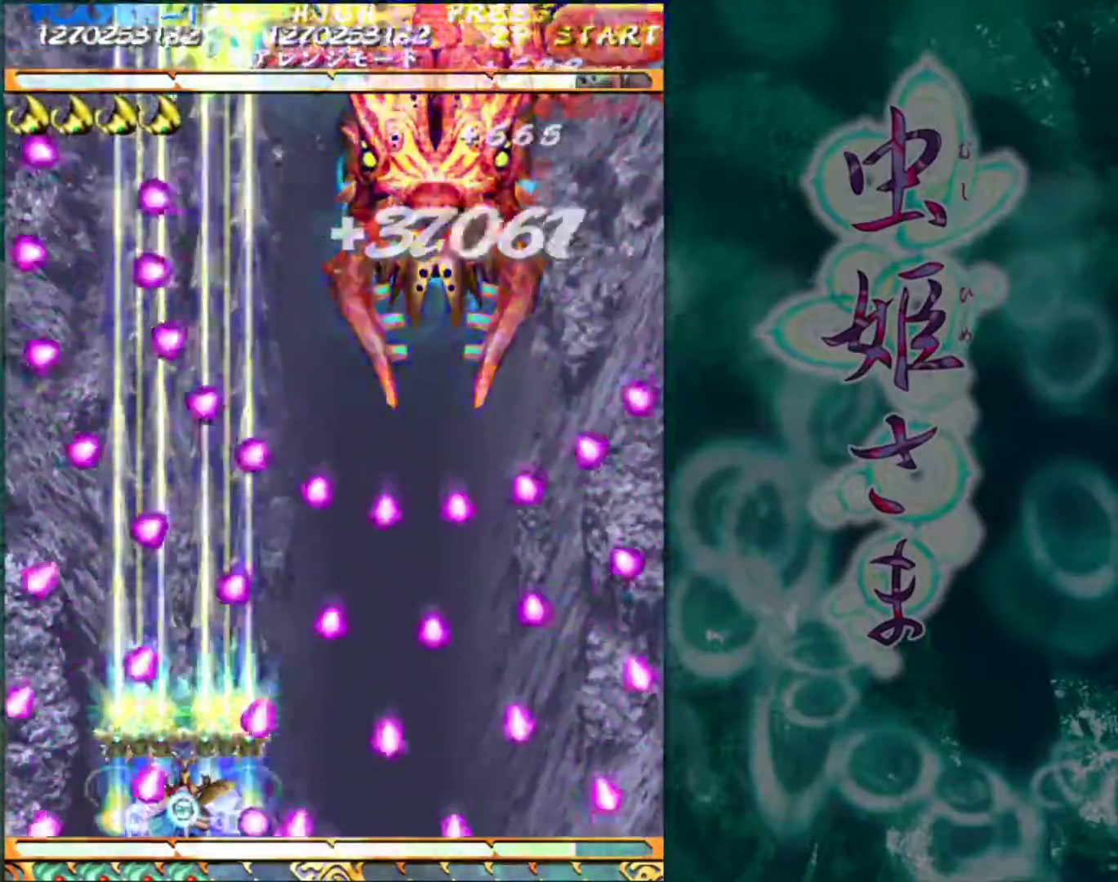
{"buttons": [], "left_stick": "up-right", "events": [[50, "left_stick", "up"], [150, "left_stick", "right"], [367, "left_stick", "up-right"]]}
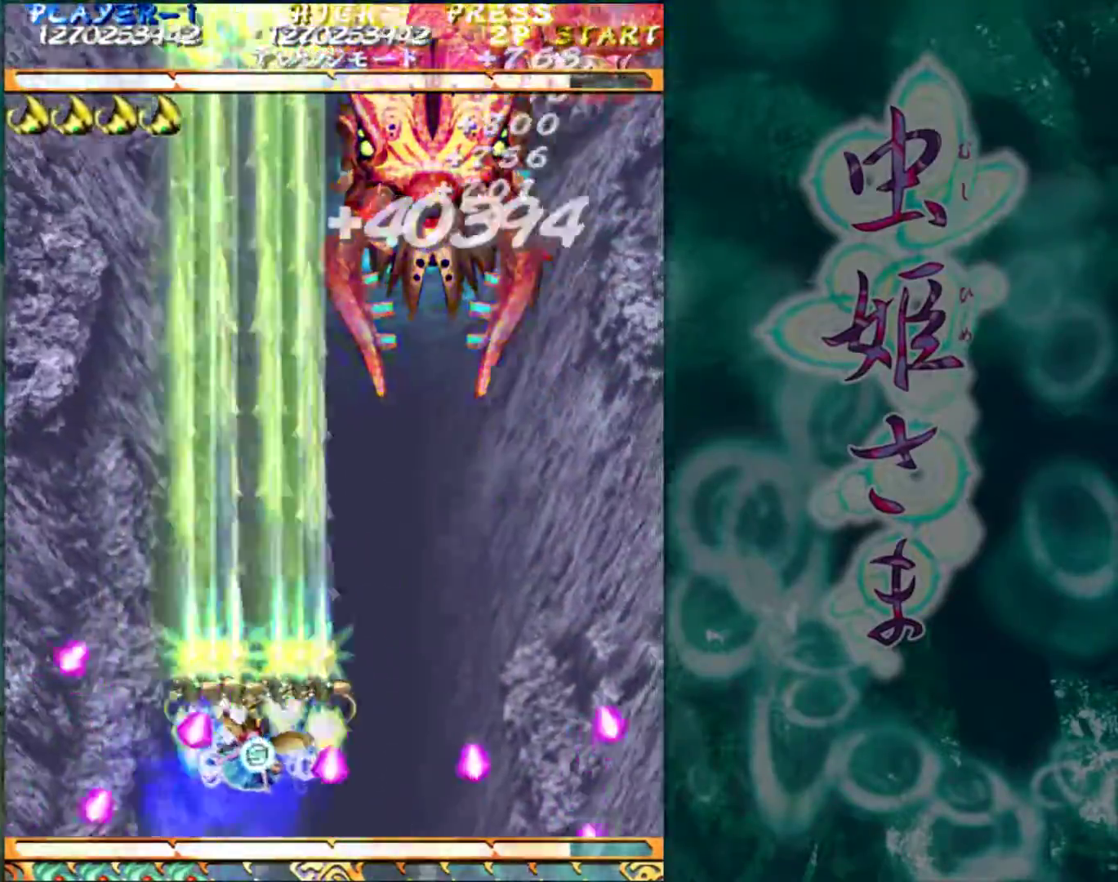
{"buttons": [], "left_stick": "up-right", "events": []}
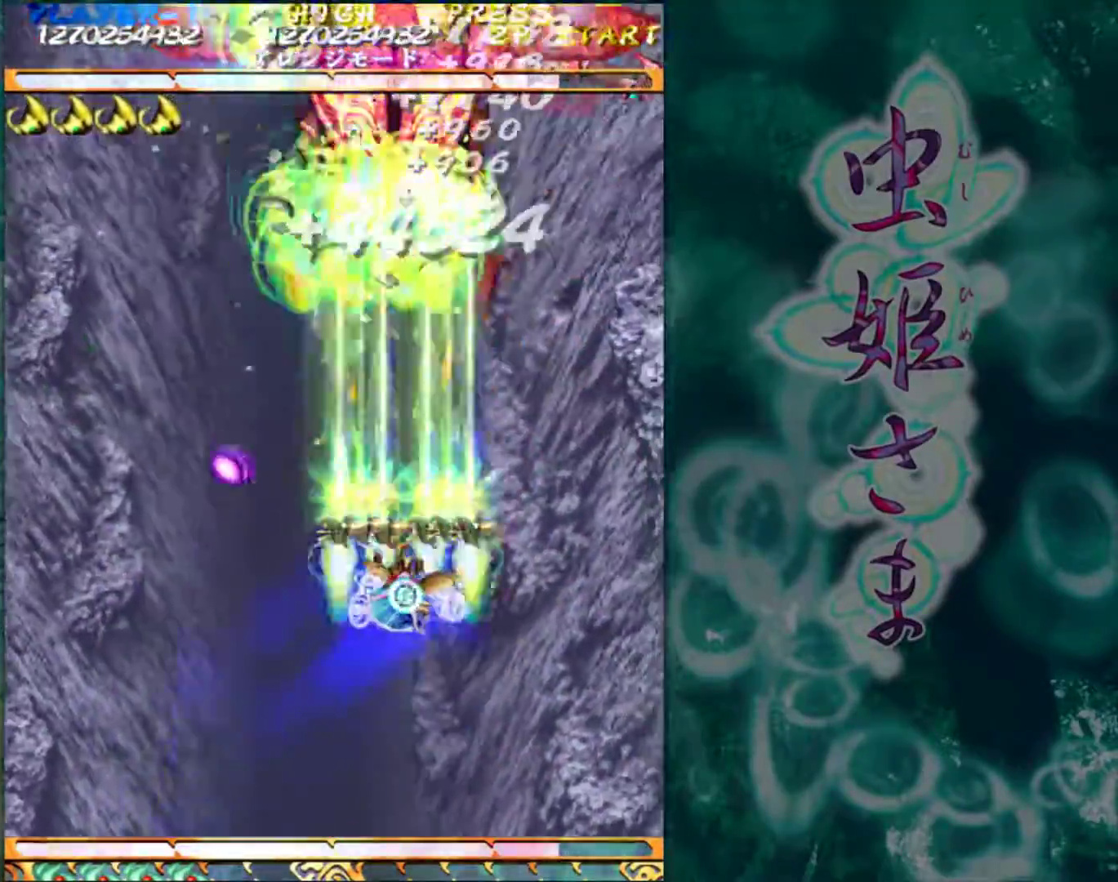
{"buttons": [], "left_stick": "center", "events": [[17, "left_stick", "center"], [383, "left_stick", "down"], [500, "left_stick", "center"]]}
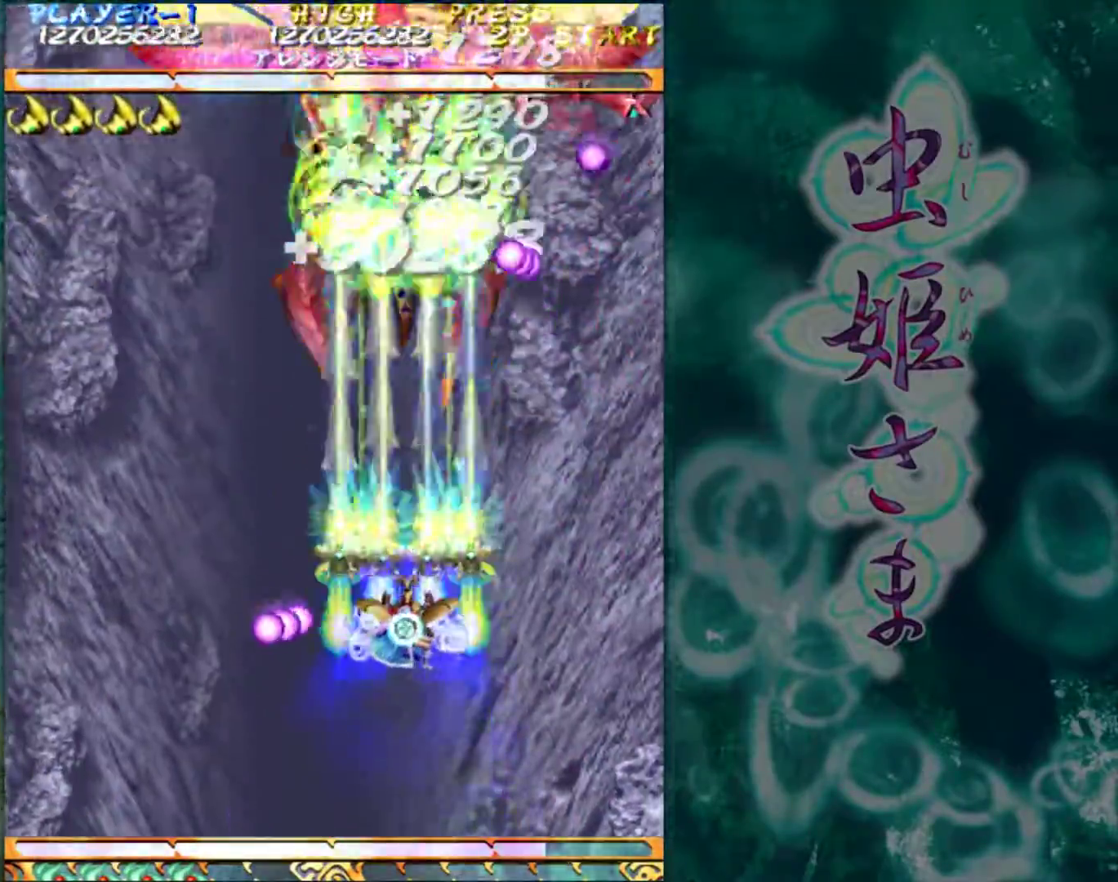
{"buttons": [], "left_stick": "down", "events": [[250, "left_stick", "down"]]}
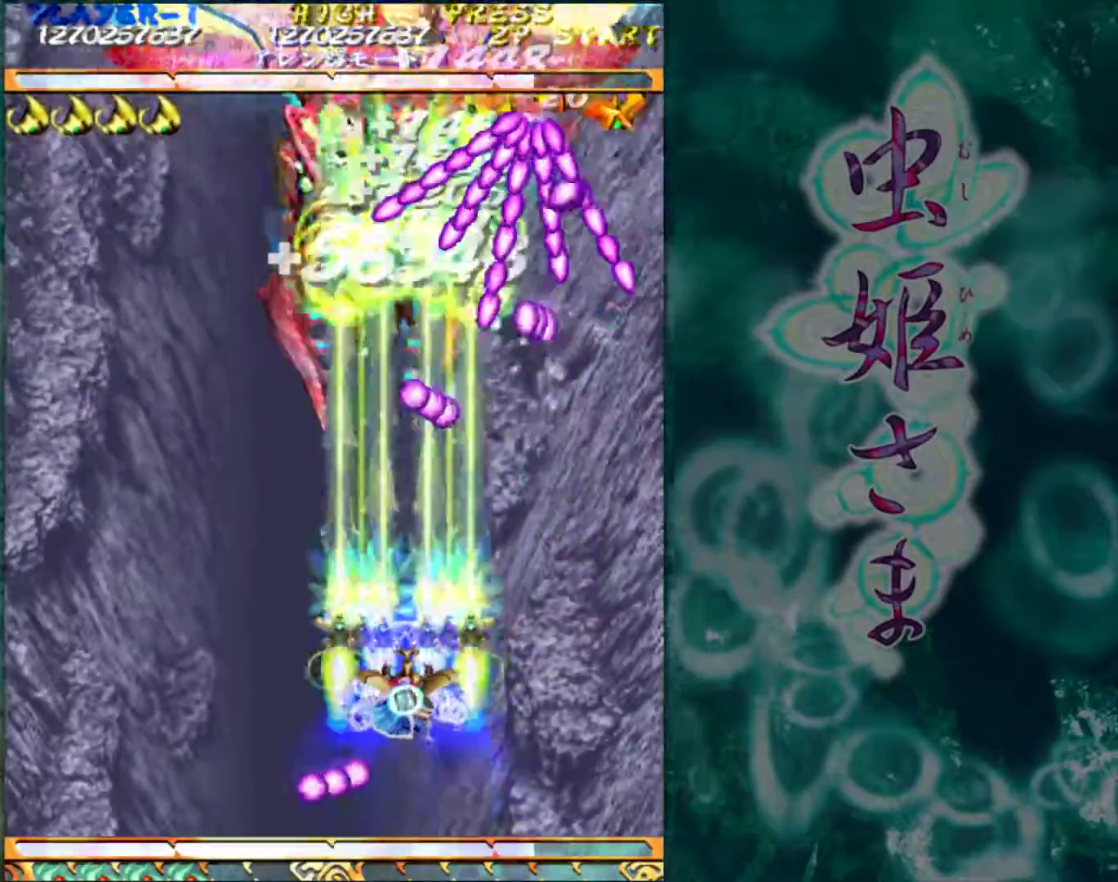
{"buttons": [], "left_stick": "center", "events": [[300, "left_stick", "right"], [483, "left_stick", "center"]]}
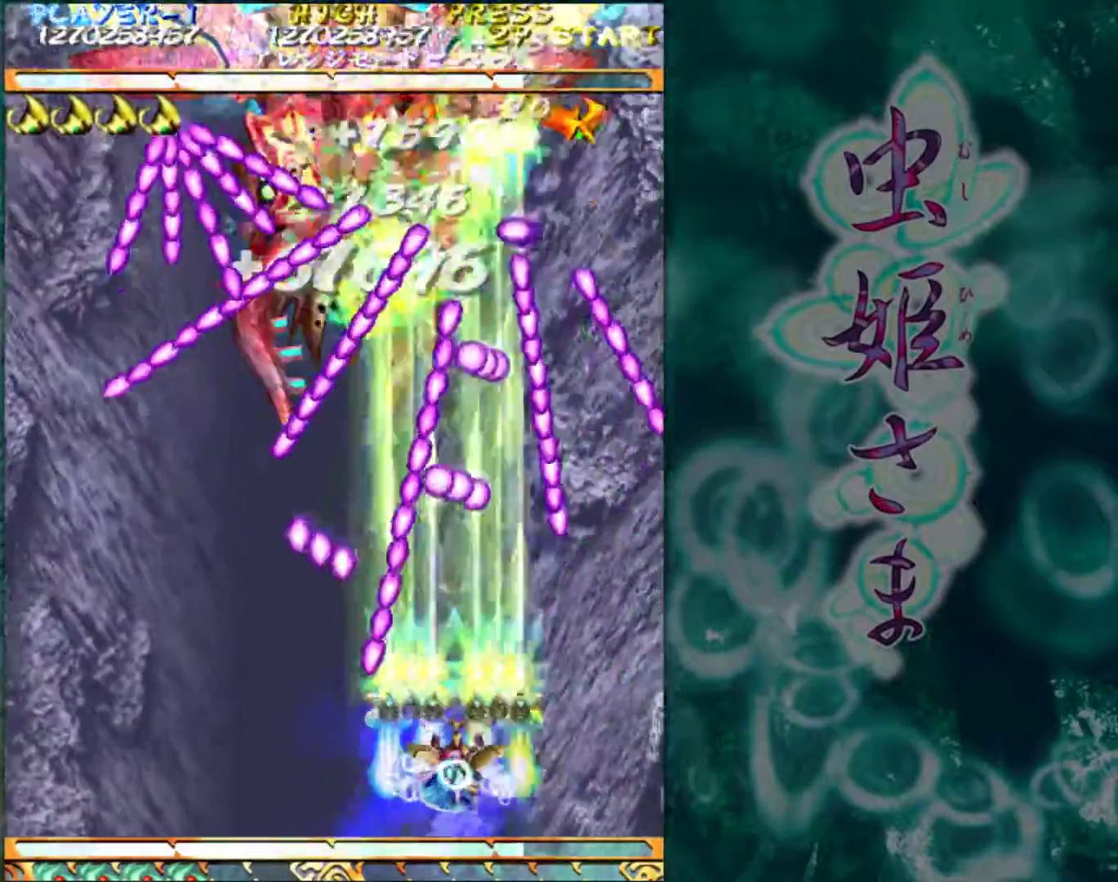
{"buttons": [], "left_stick": "right", "events": [[233, "left_stick", "down"], [400, "left_stick", "center"], [500, "left_stick", "right"]]}
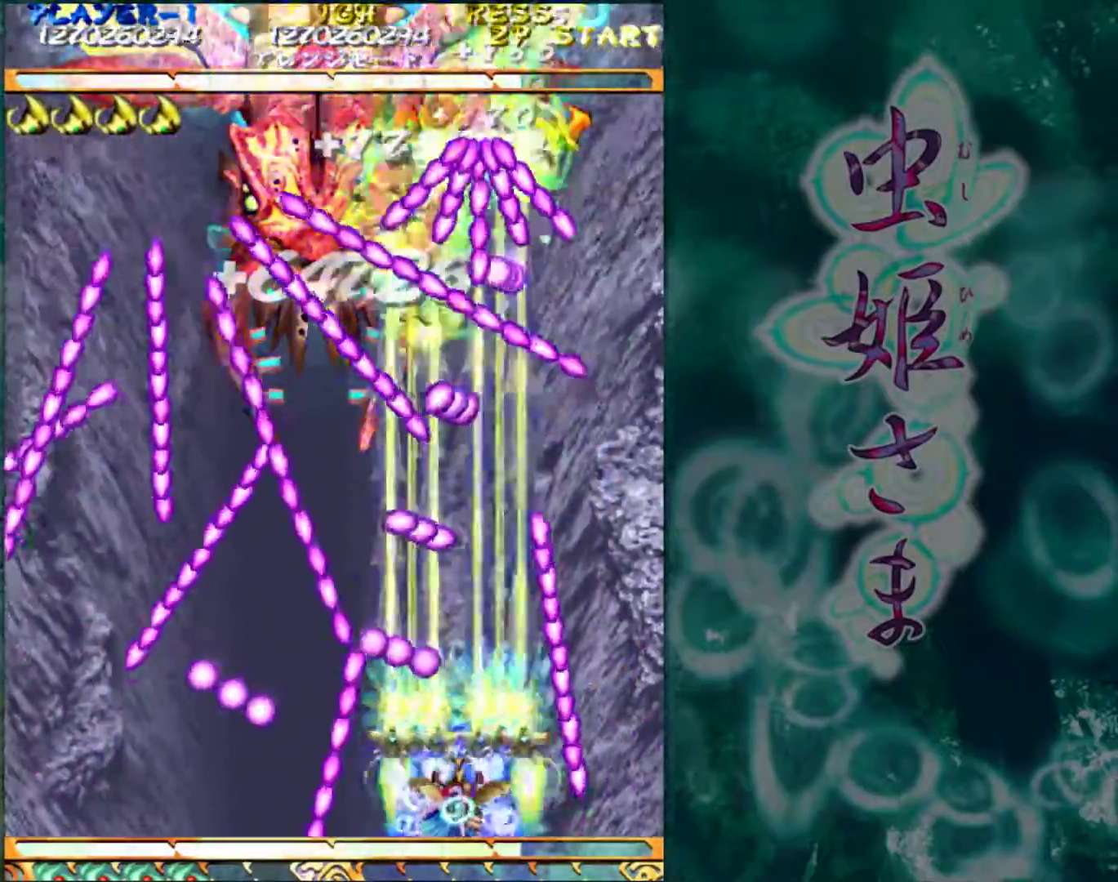
{"buttons": [], "left_stick": "center", "events": [[100, "left_stick", "center"]]}
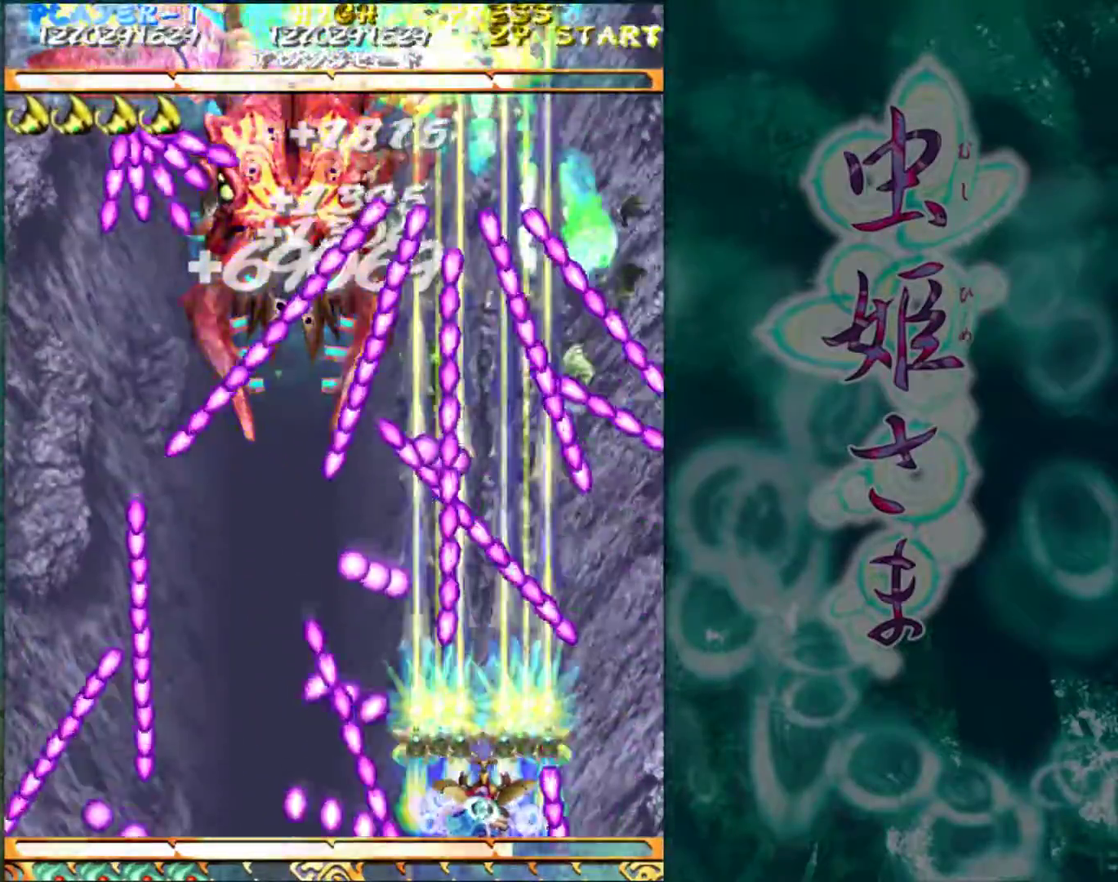
{"buttons": [], "left_stick": "center", "events": [[100, "left_stick", "right"], [183, "left_stick", "center"]]}
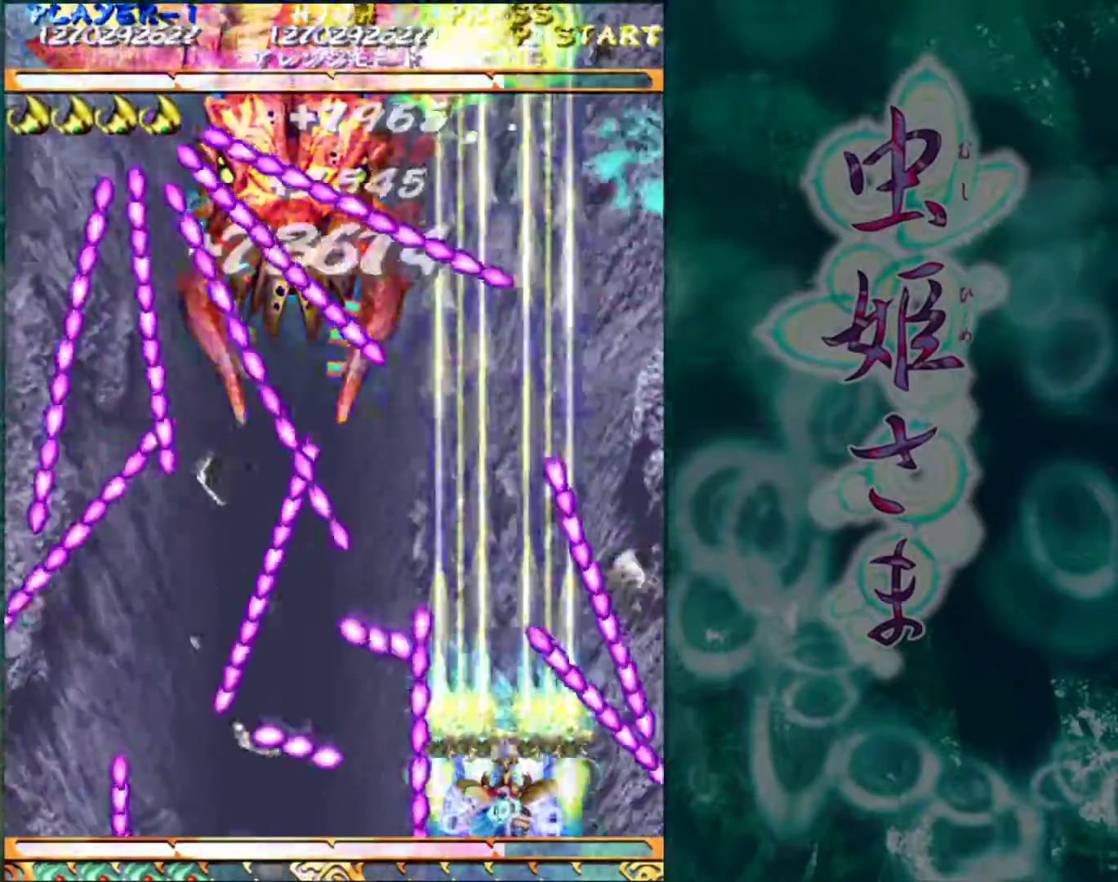
{"buttons": [], "left_stick": "up", "events": [[200, "left_stick", "up"]]}
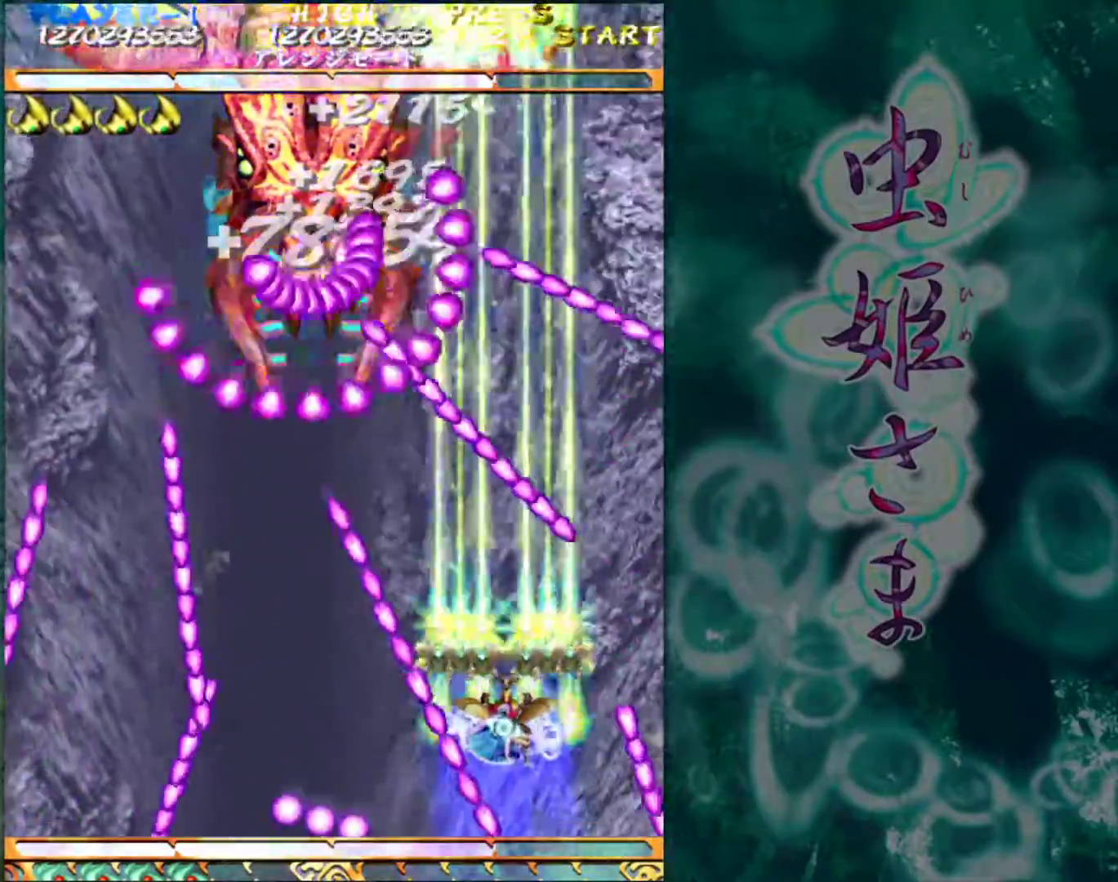
{"buttons": [], "left_stick": "down", "events": [[83, "left_stick", "center"], [283, "left_stick", "down"], [350, "left_stick", "center"], [417, "left_stick", "down"]]}
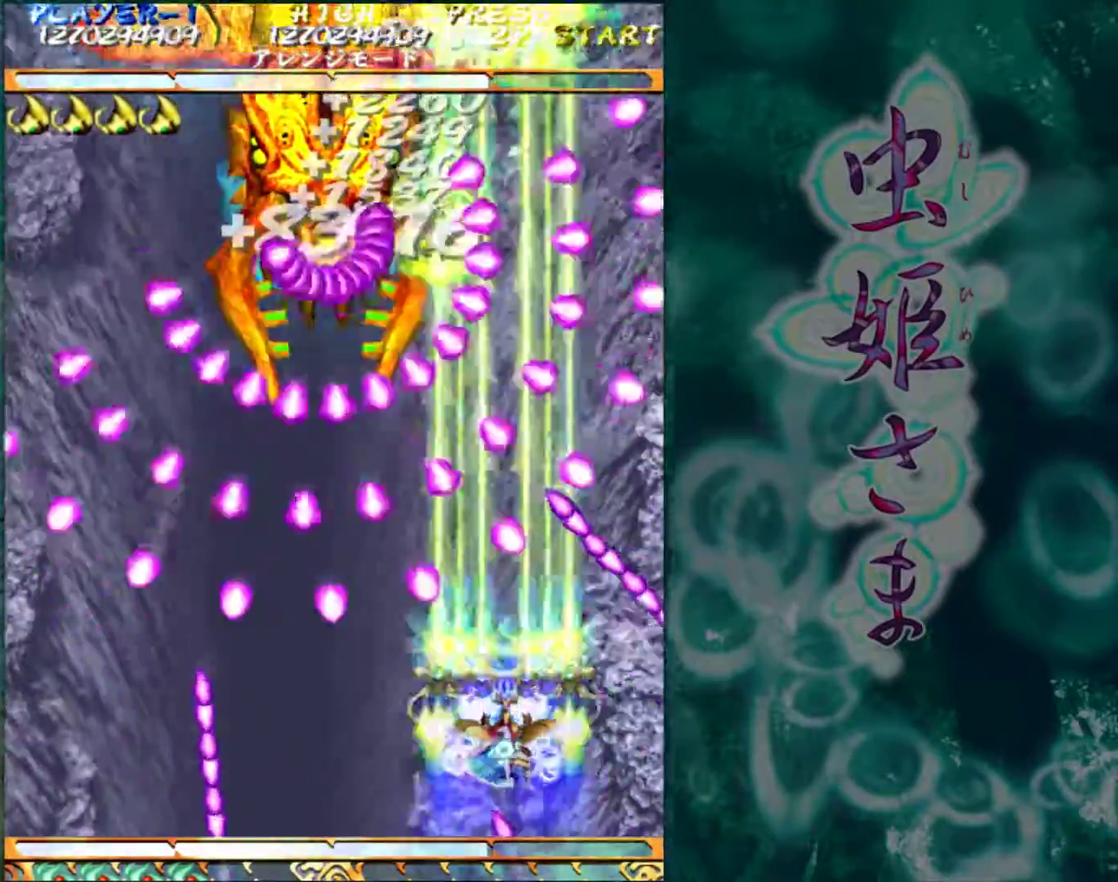
{"buttons": [], "left_stick": "left", "events": [[17, "left_stick", "down-left"], [233, "left_stick", "down"], [333, "left_stick", "center"], [417, "left_stick", "left"]]}
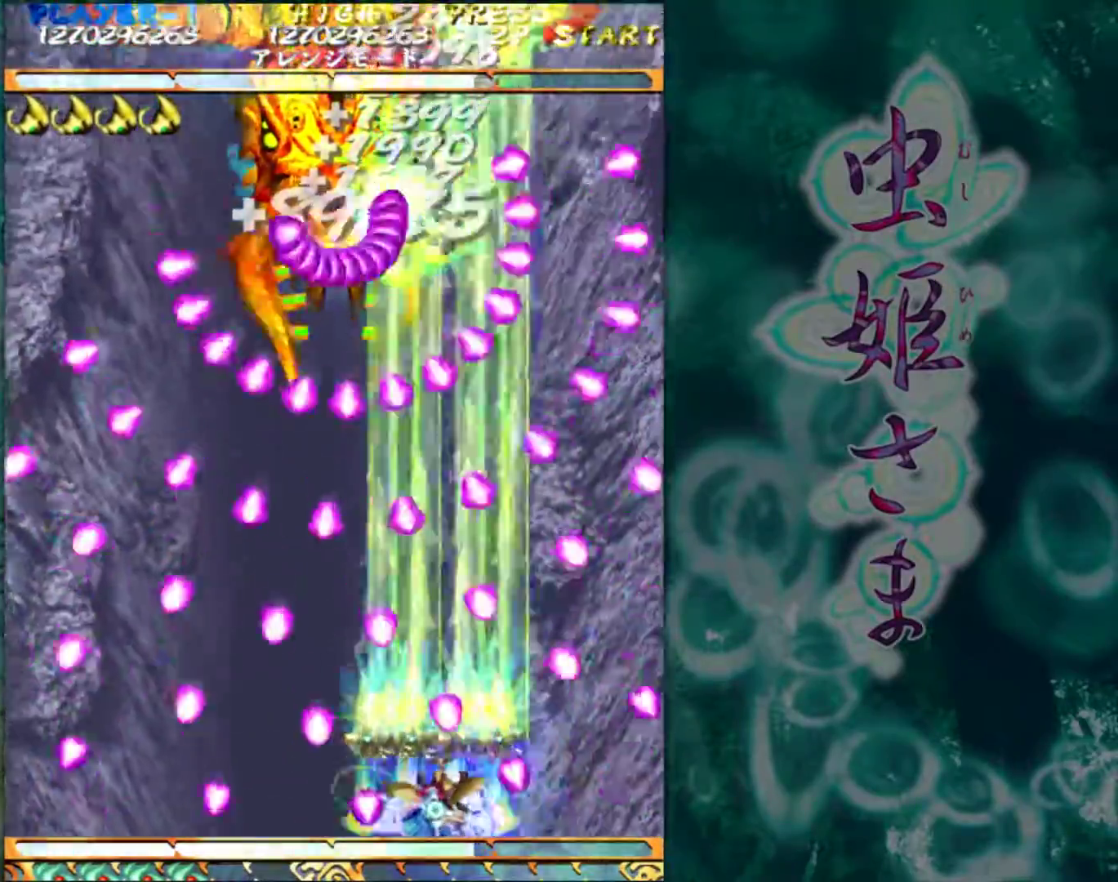
{"buttons": [], "left_stick": "right", "events": [[117, "left_stick", "center"], [233, "left_stick", "left"], [333, "left_stick", "center"], [433, "left_stick", "right"]]}
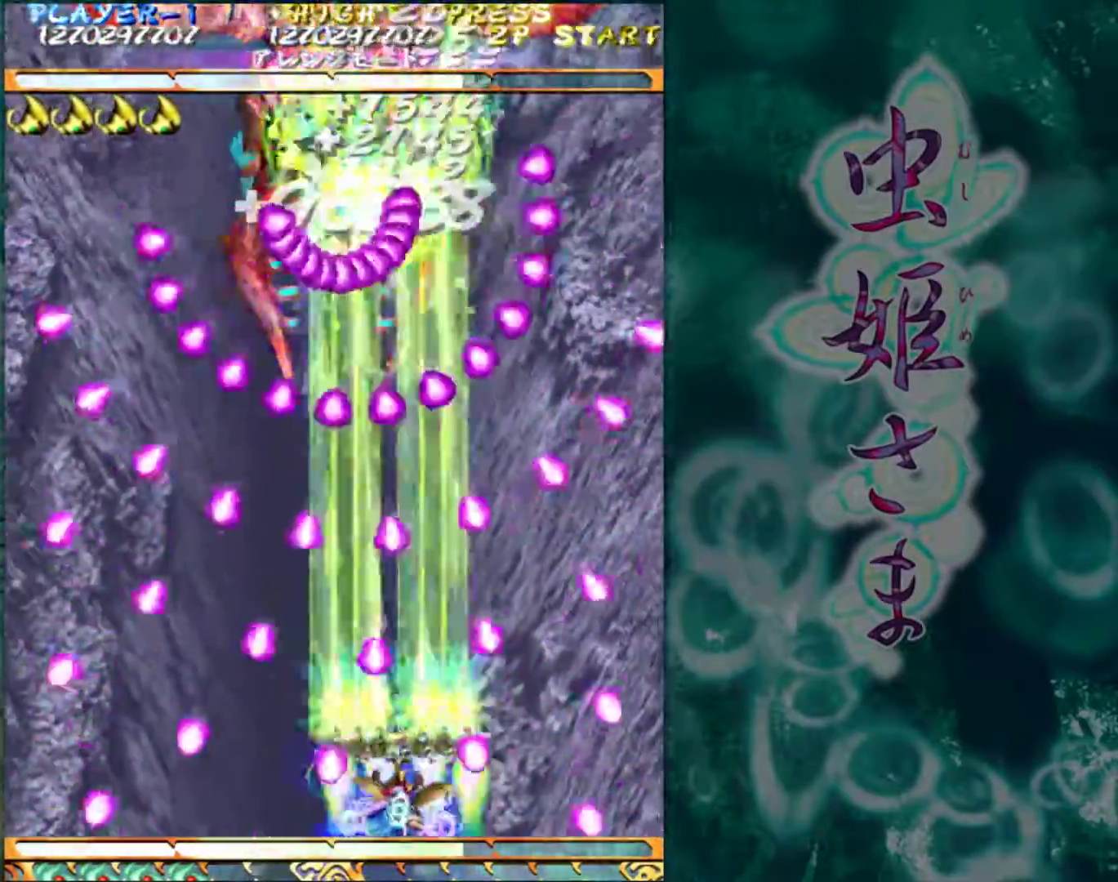
{"buttons": [], "left_stick": "center", "events": [[133, "left_stick", "center"], [283, "left_stick", "left"], [400, "left_stick", "center"]]}
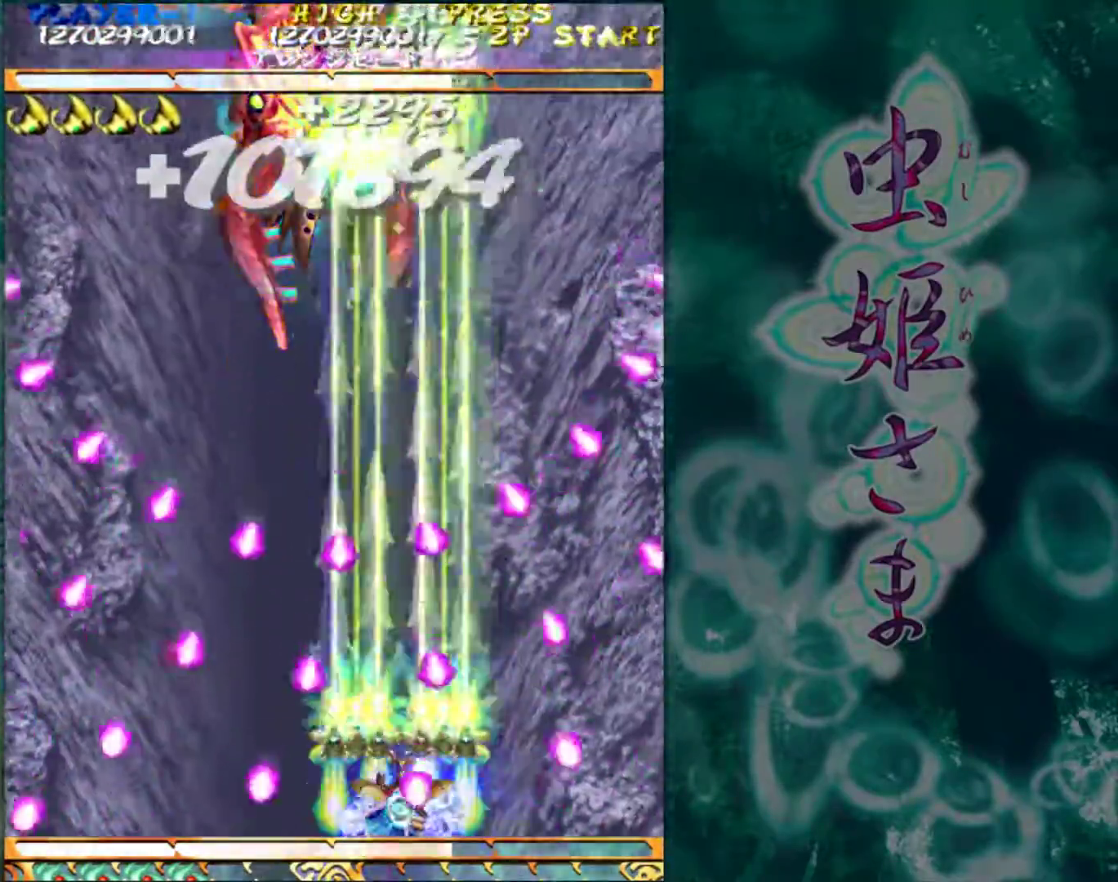
{"buttons": [], "left_stick": "up", "events": [[17, "left_stick", "left"], [100, "left_stick", "up"]]}
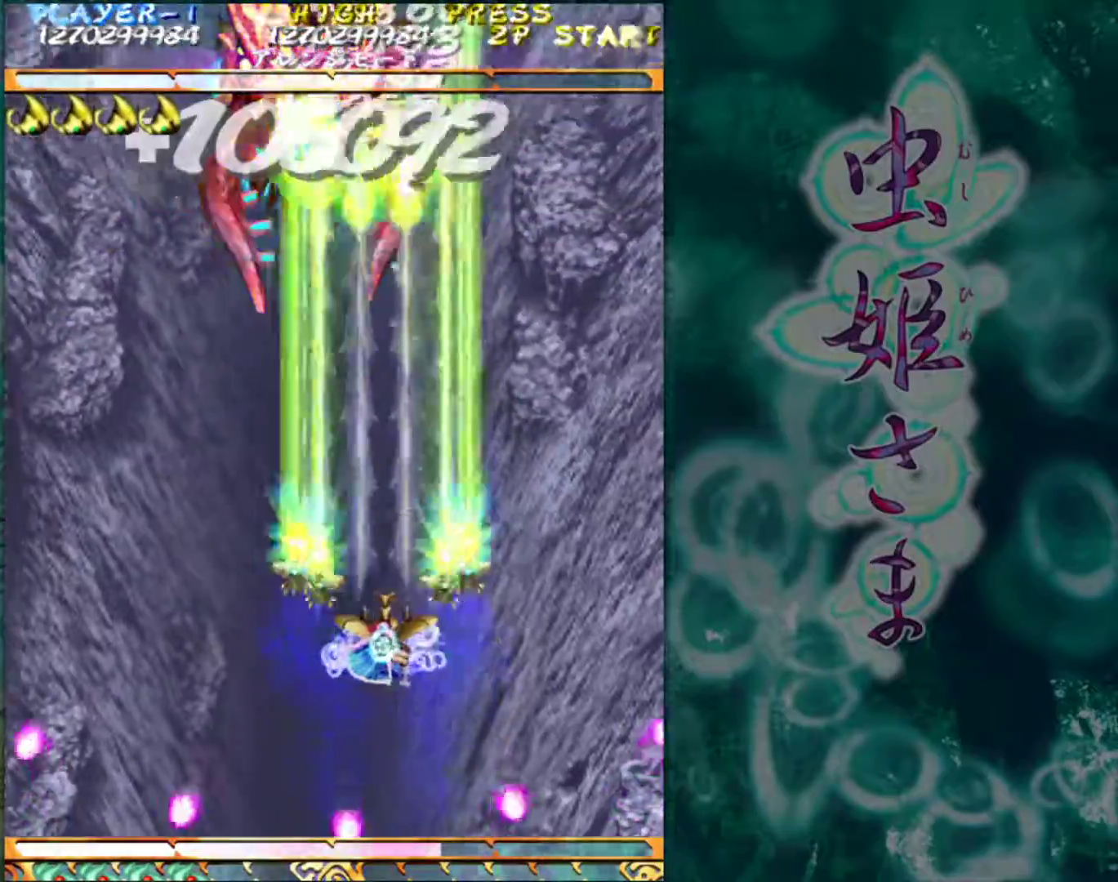
{"buttons": [], "left_stick": "up", "events": [[267, "left_stick", "up-left"], [433, "left_stick", "up"]]}
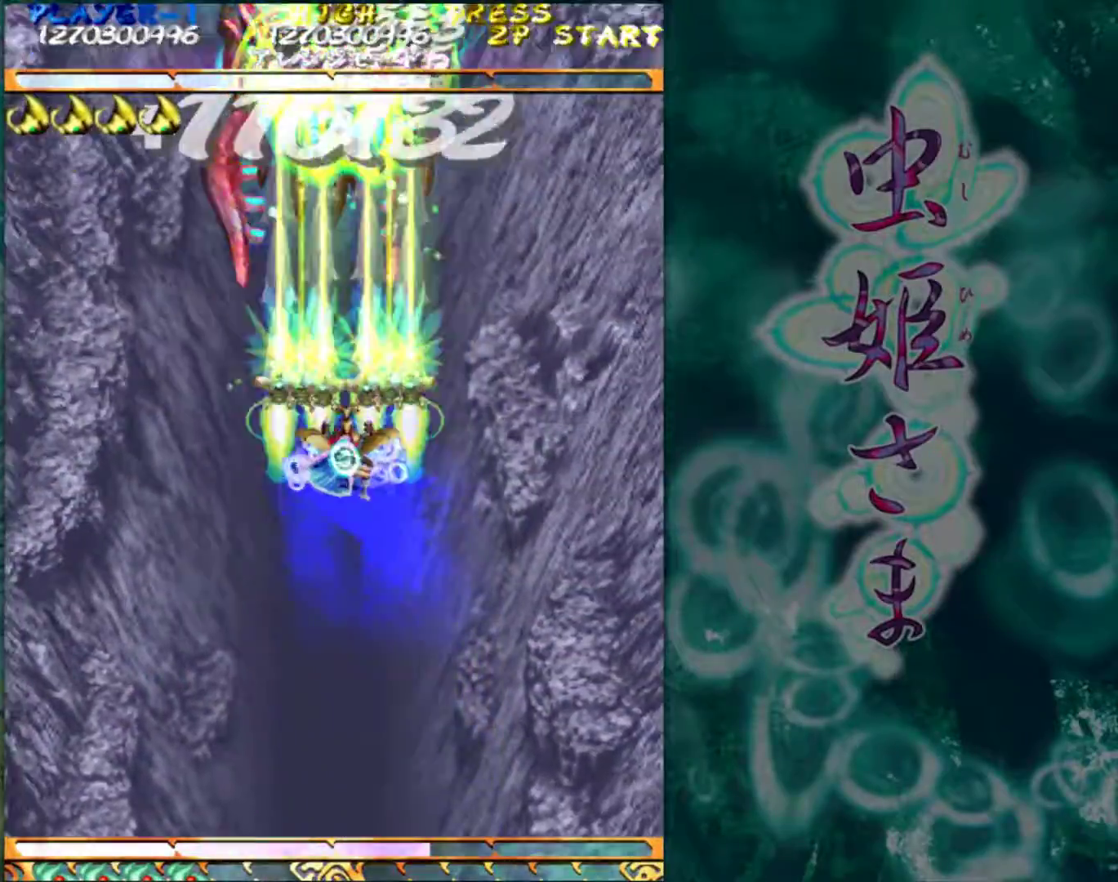
{"buttons": [], "left_stick": "center", "events": [[183, "left_stick", "center"]]}
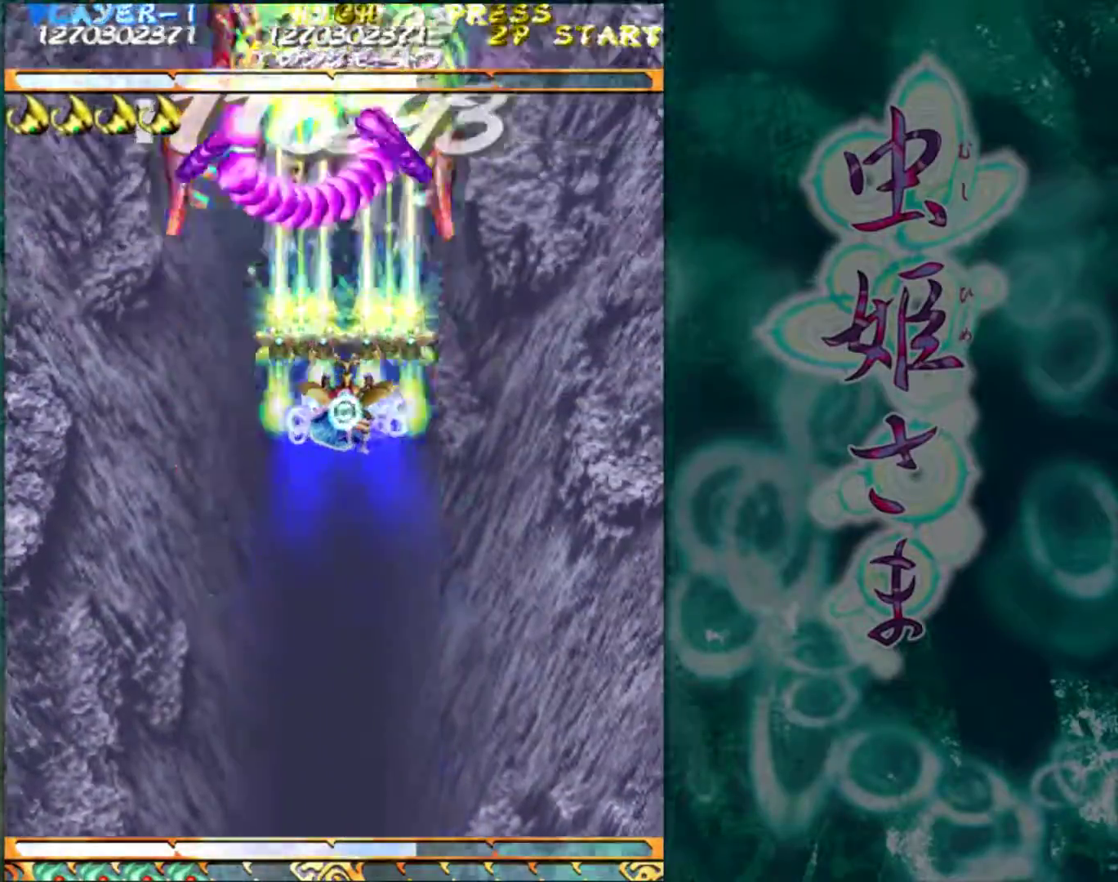
{"buttons": [], "left_stick": "down-right", "events": [[33, "left_stick", "down-right"]]}
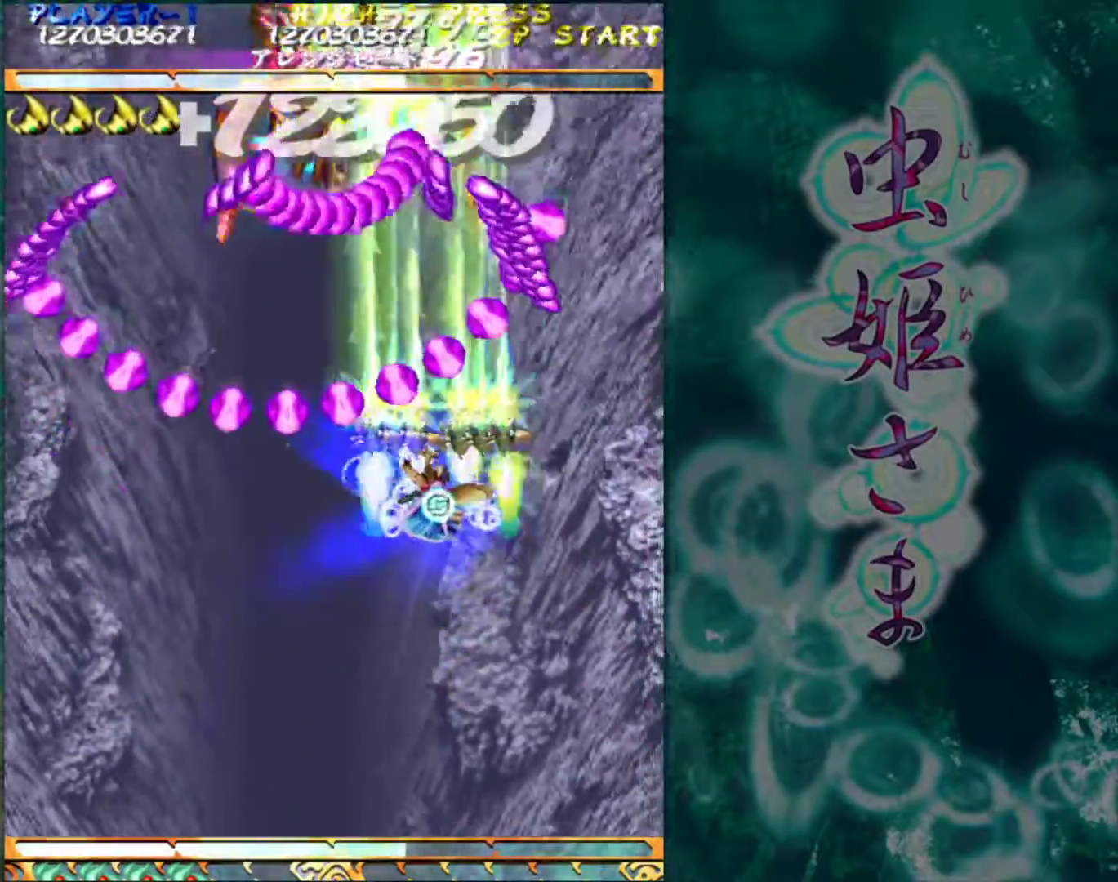
{"buttons": [], "left_stick": "center", "events": [[333, "left_stick", "center"]]}
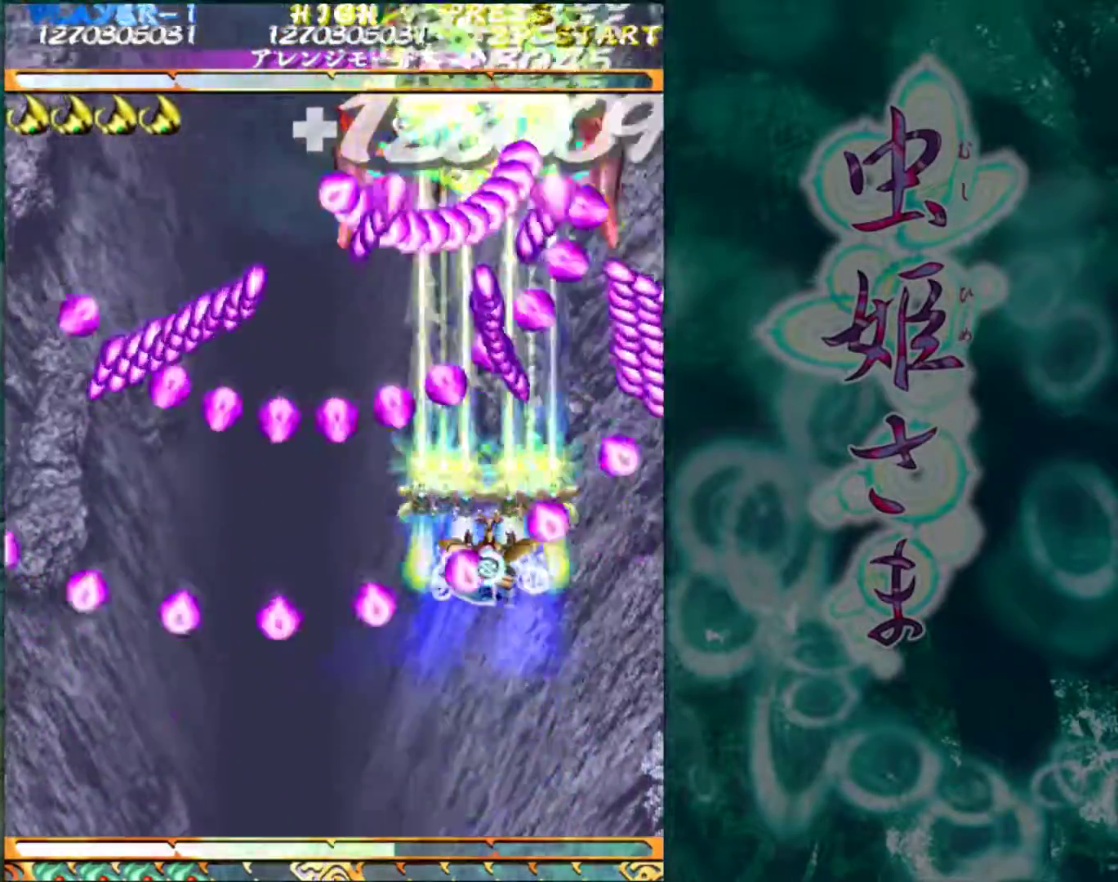
{"buttons": [], "left_stick": "down", "events": [[33, "left_stick", "down"], [167, "left_stick", "center"], [233, "left_stick", "down"], [333, "left_stick", "center"], [400, "left_stick", "down"]]}
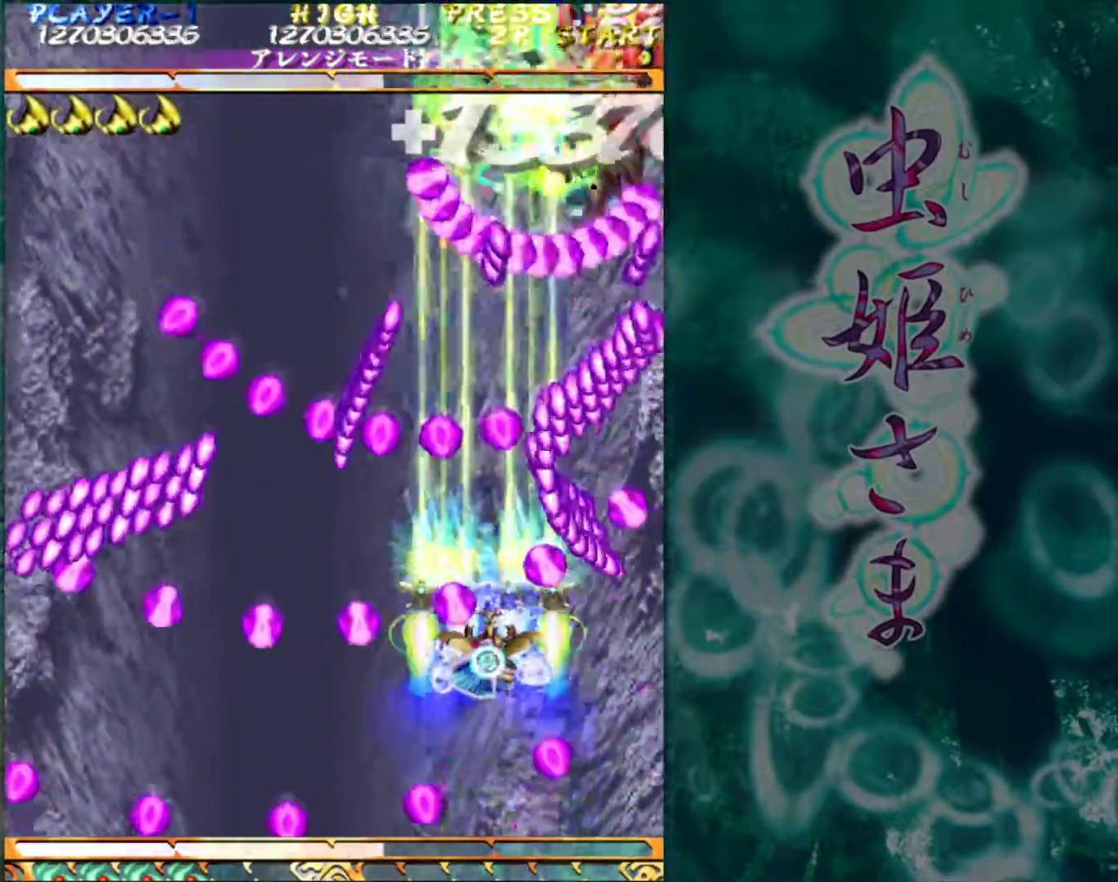
{"buttons": [], "left_stick": "center", "events": [[217, "left_stick", "down-left"], [350, "left_stick", "center"]]}
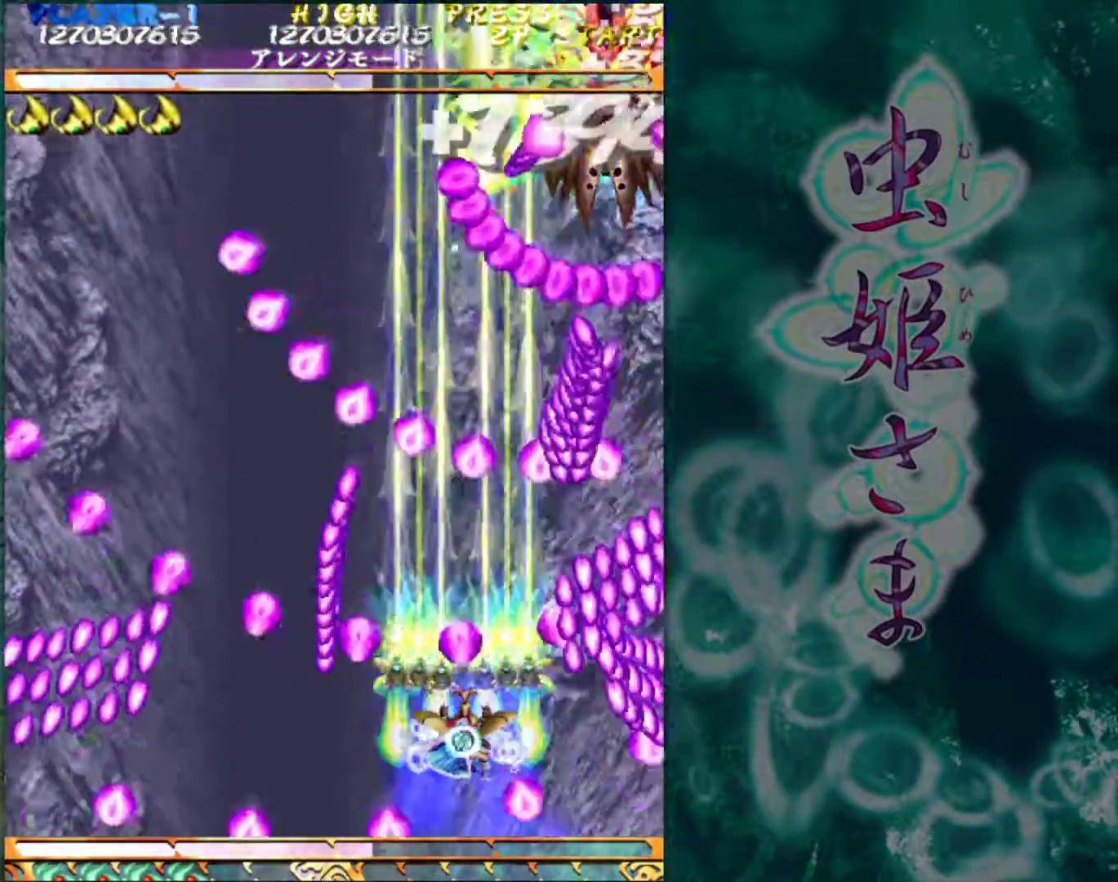
{"buttons": [], "left_stick": "center", "events": [[117, "left_stick", "left"], [233, "left_stick", "center"], [350, "left_stick", "left"], [450, "left_stick", "center"]]}
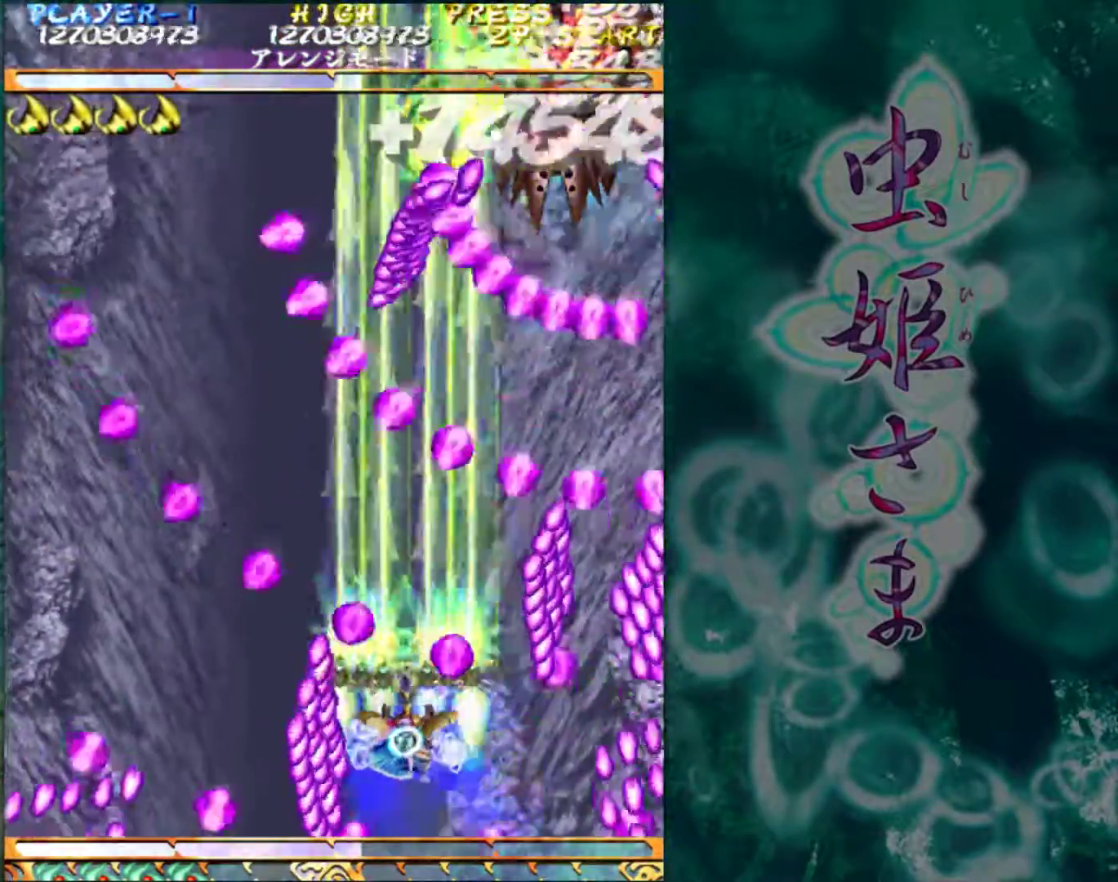
{"buttons": [], "left_stick": "center", "events": [[83, "left_stick", "left"], [150, "left_stick", "center"]]}
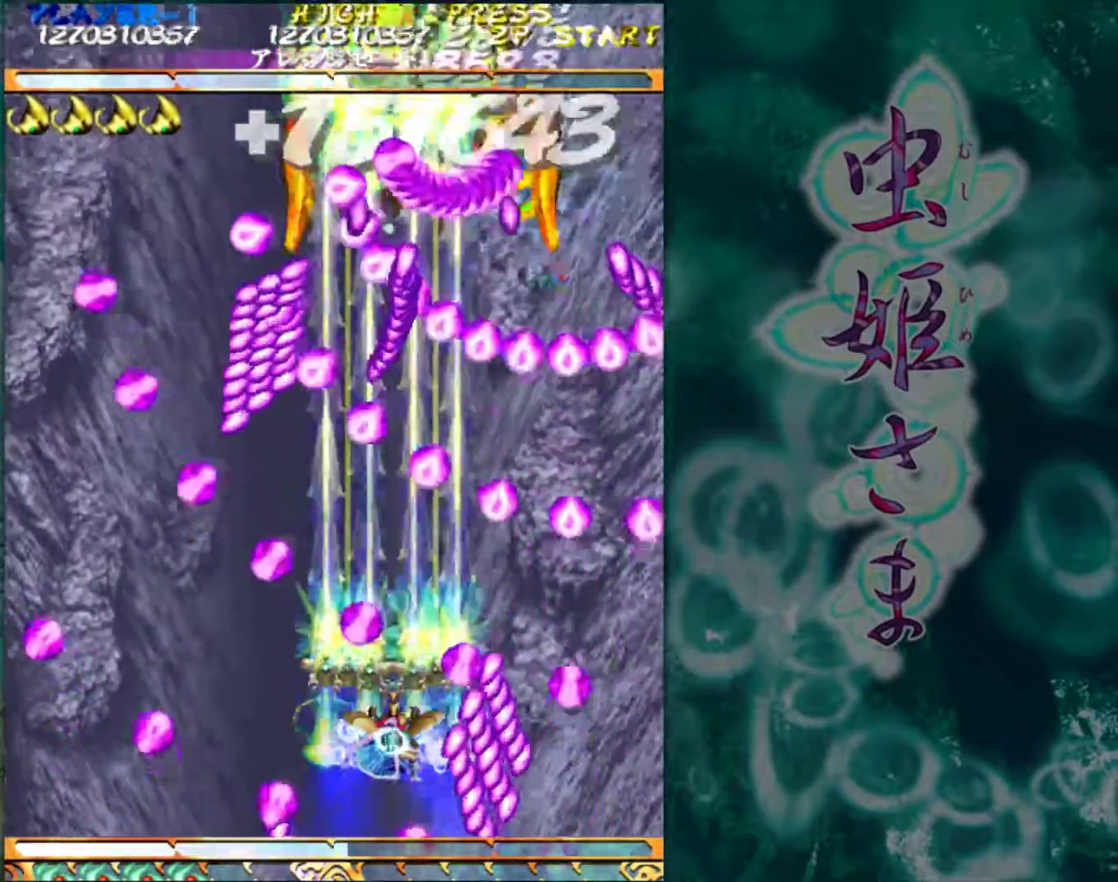
{"buttons": [], "left_stick": "left", "events": [[267, "left_stick", "left"]]}
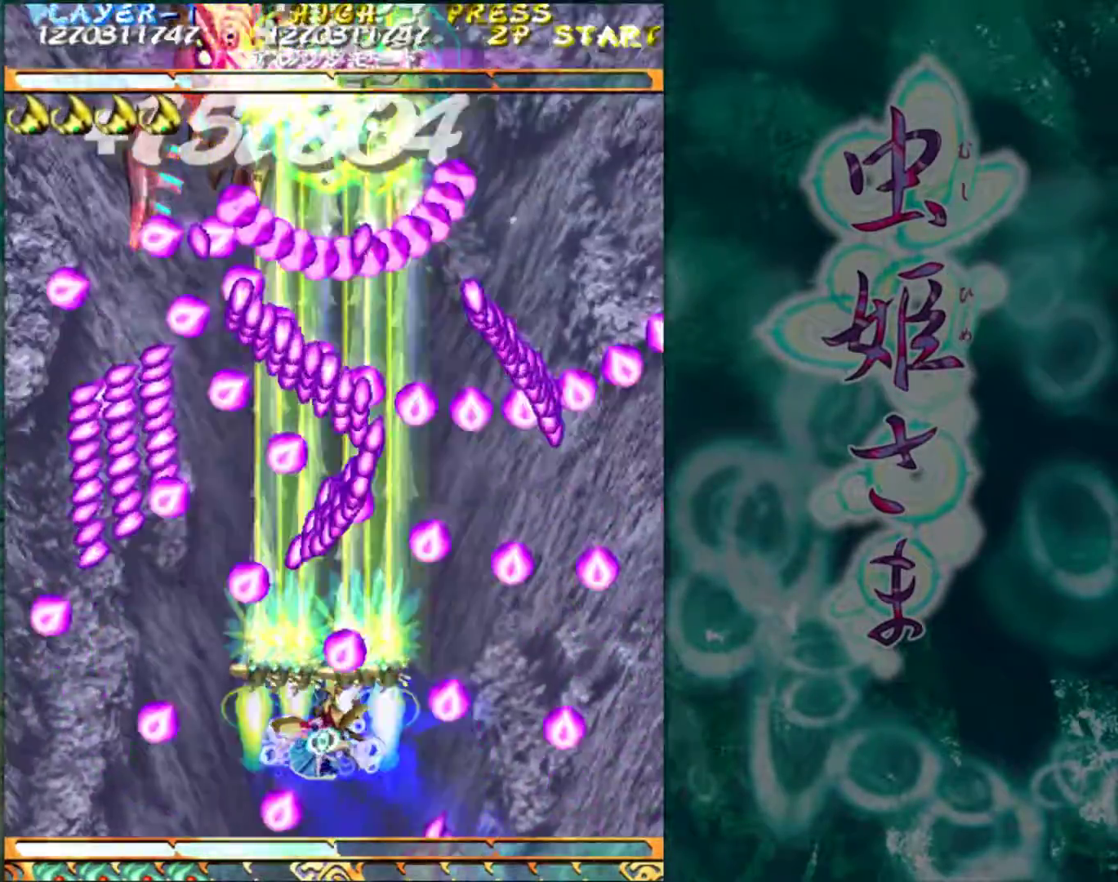
{"buttons": [], "left_stick": "left", "events": [[217, "left_stick", "down-left"], [400, "left_stick", "left"]]}
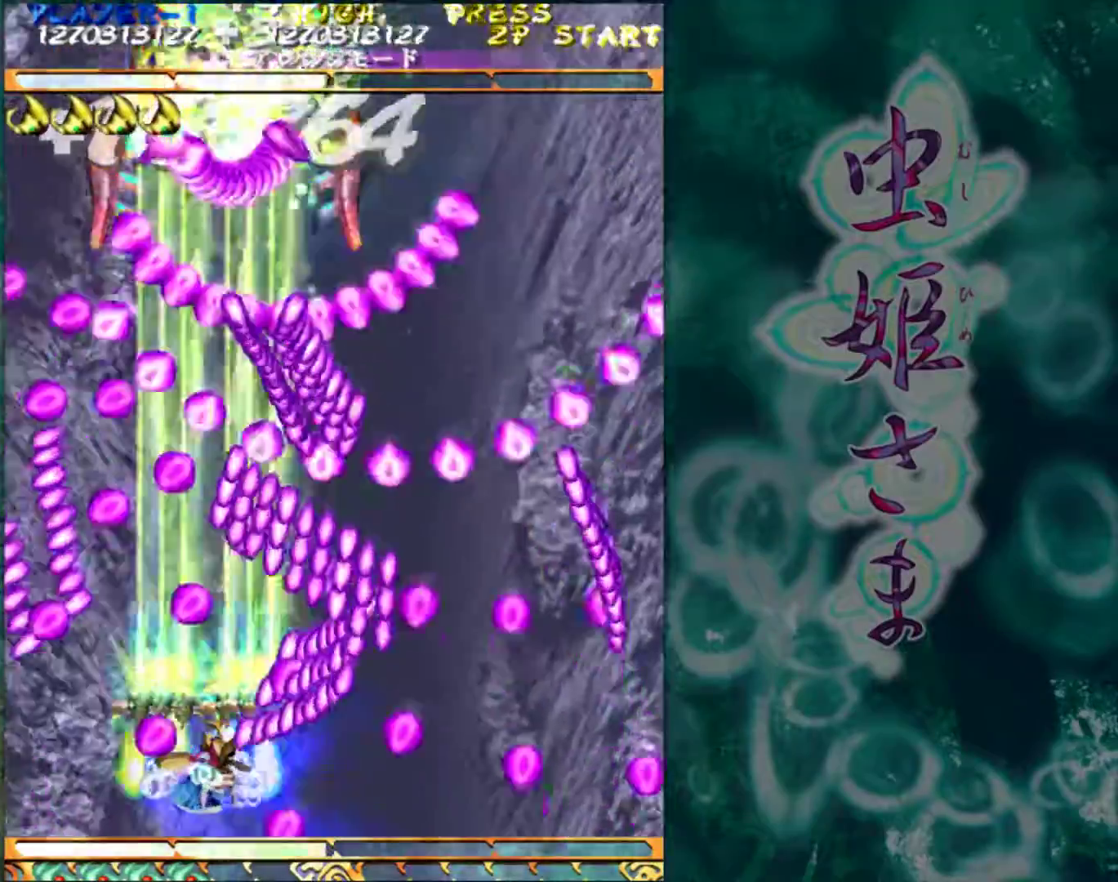
{"buttons": [], "left_stick": "left", "events": [[67, "left_stick", "center"], [250, "left_stick", "left"], [350, "left_stick", "center"], [417, "left_stick", "left"]]}
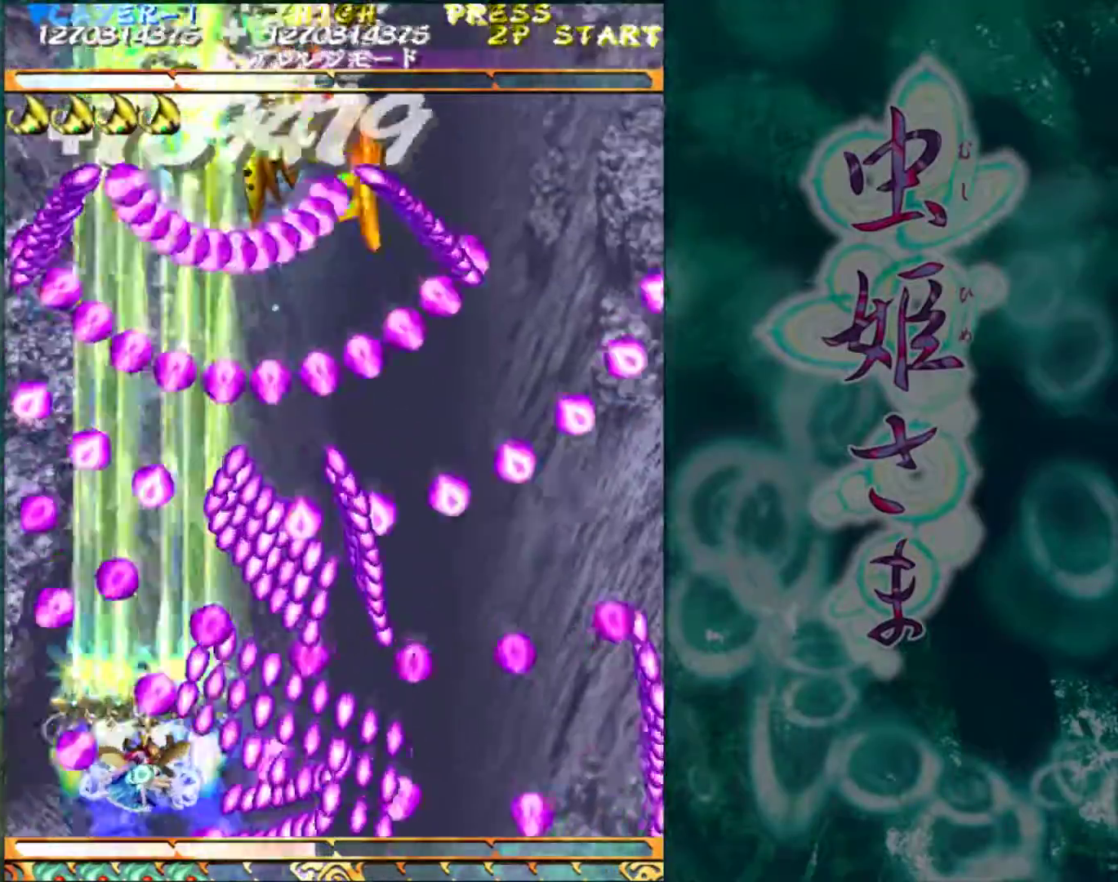
{"buttons": [], "left_stick": "up", "events": [[33, "left_stick", "center"], [150, "left_stick", "left"], [317, "left_stick", "center"], [483, "left_stick", "up"]]}
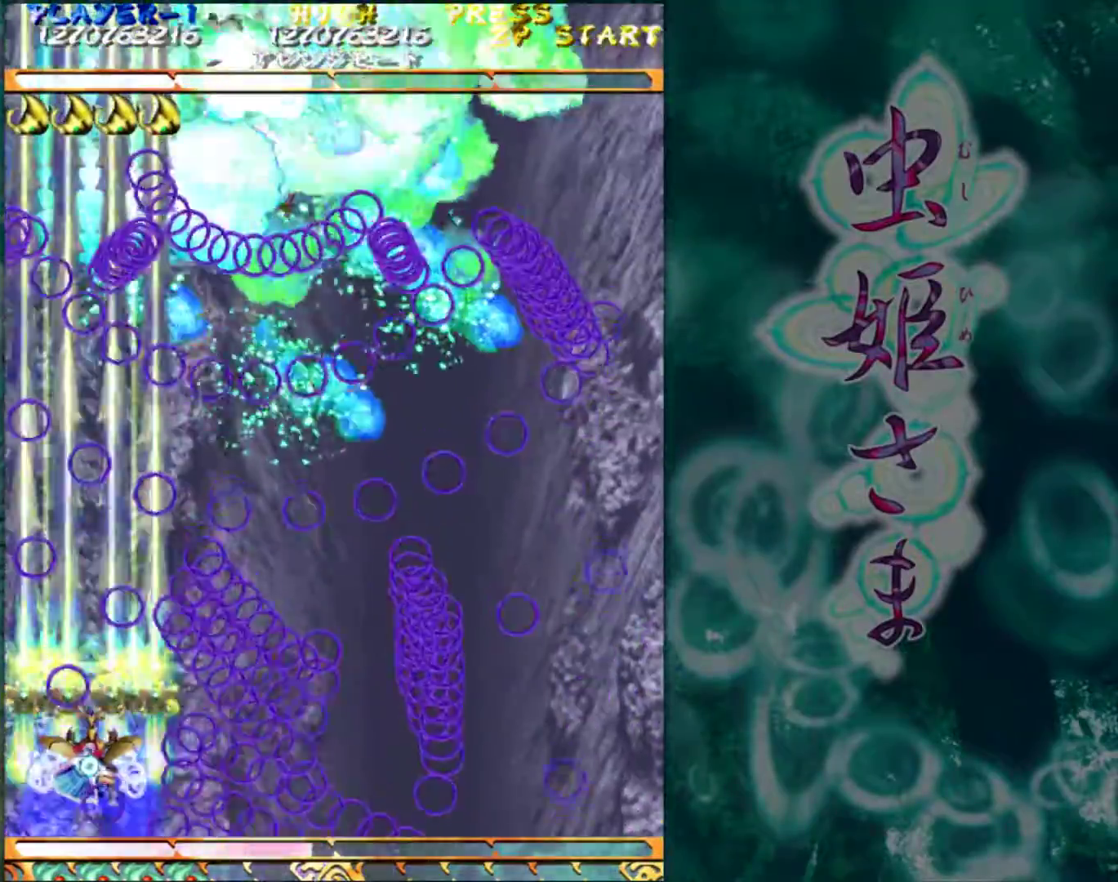
{"buttons": [], "left_stick": "up-right", "events": [[50, "left_stick", "up-right"]]}
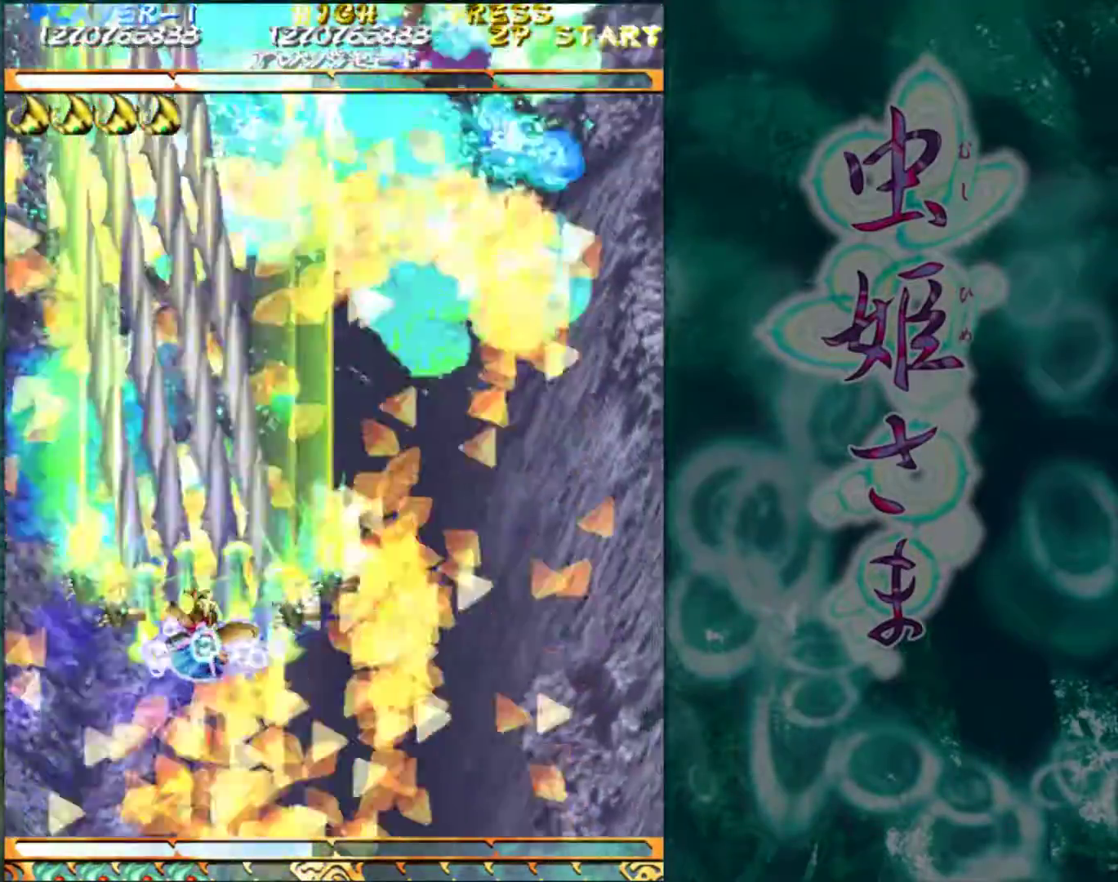
{"buttons": [], "left_stick": "up", "events": [[167, "left_stick", "up"]]}
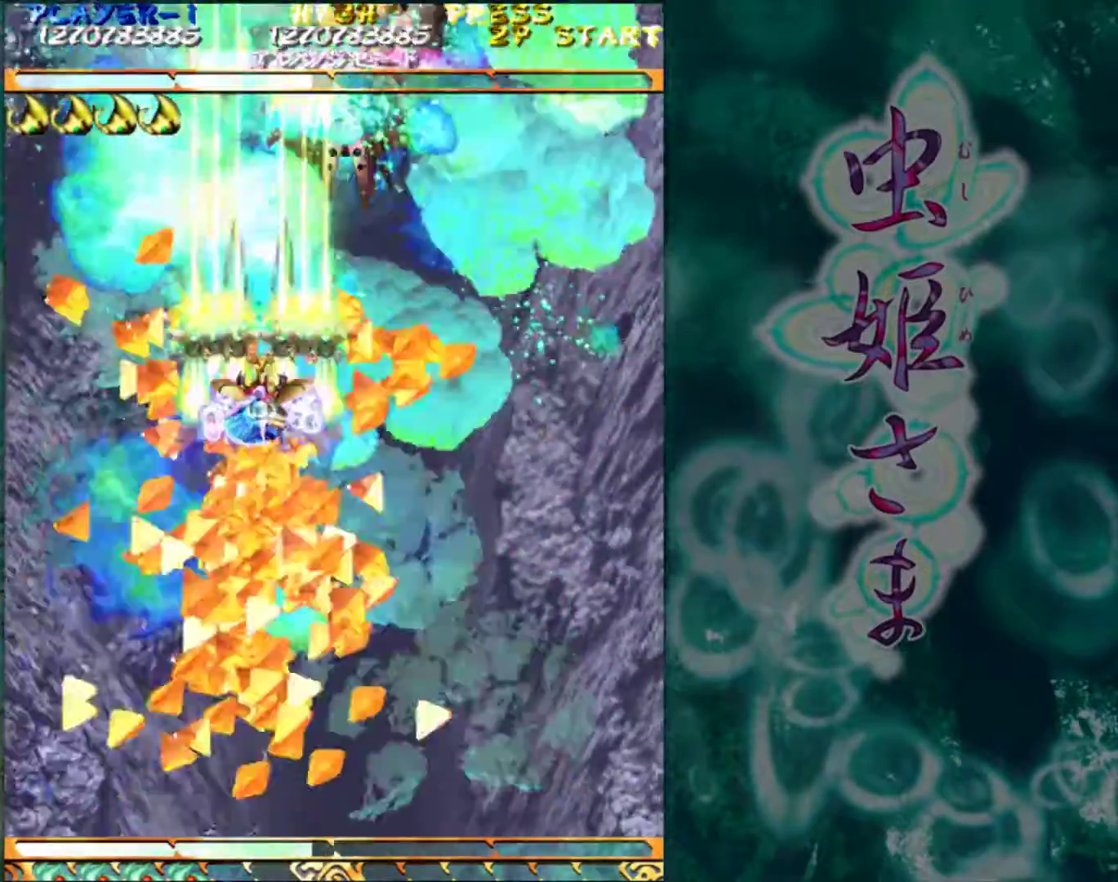
{"buttons": [], "left_stick": "center", "events": [[150, "left_stick", "right"], [233, "left_stick", "up-right"], [383, "left_stick", "up"], [500, "left_stick", "center"]]}